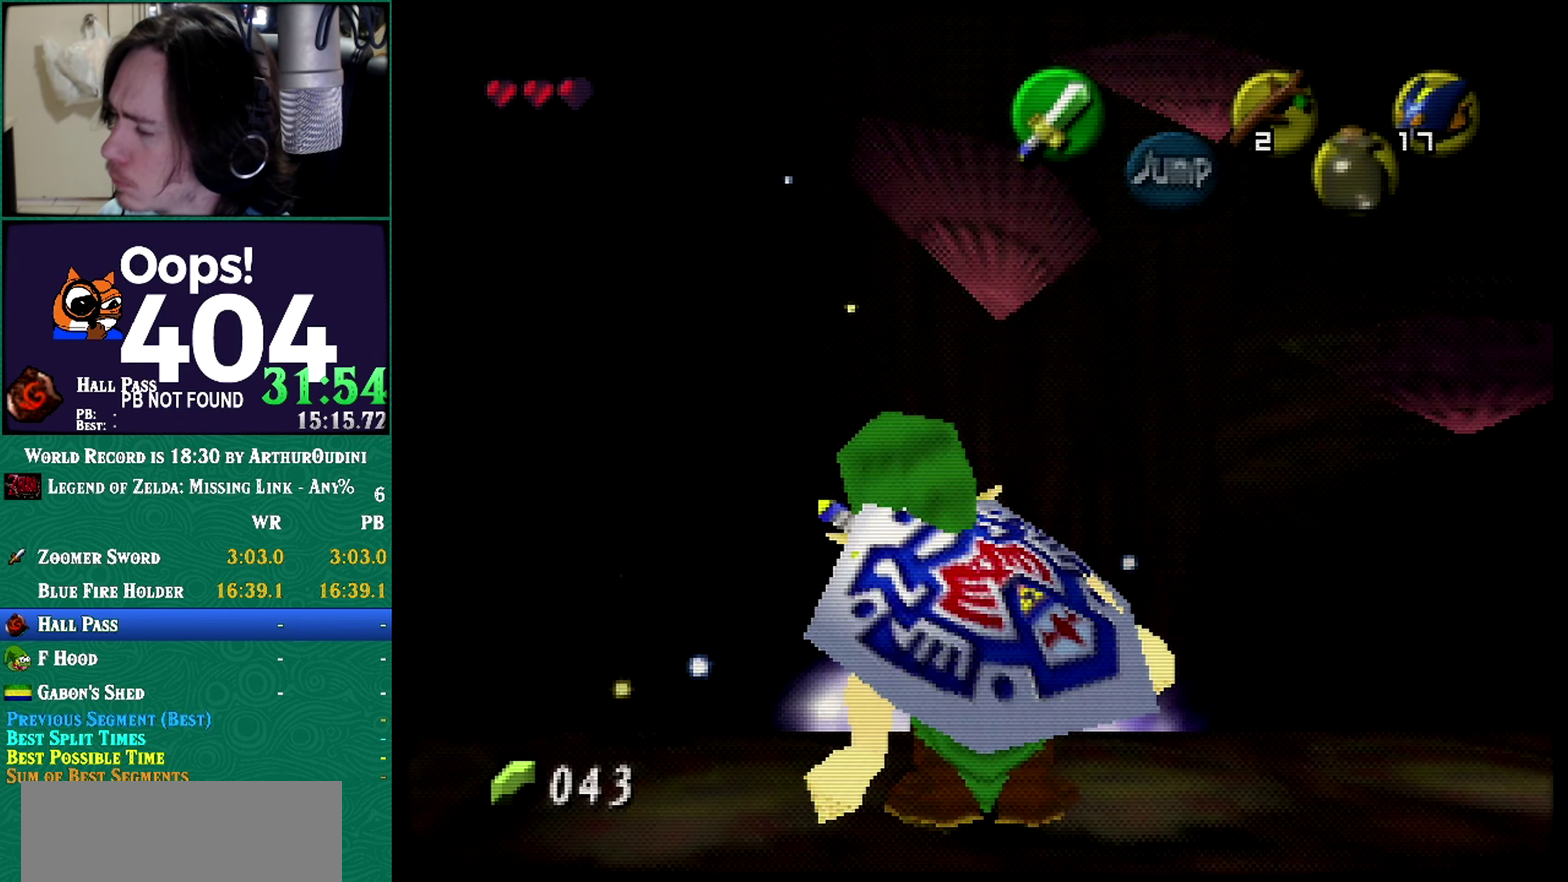
Gameplay with a controller (Nintendo layout); each line is a JSON object with the inputs held at the frame after it. "events" lists button and stick changes between this image and that frame as [ms after this image, input, new state], when the widget could be followed in between. Not read: L1 L3 R3 START.
{"buttons": ["R1", "Z"], "left_stick": "center", "events": [[167, "left_stick", "center"]]}
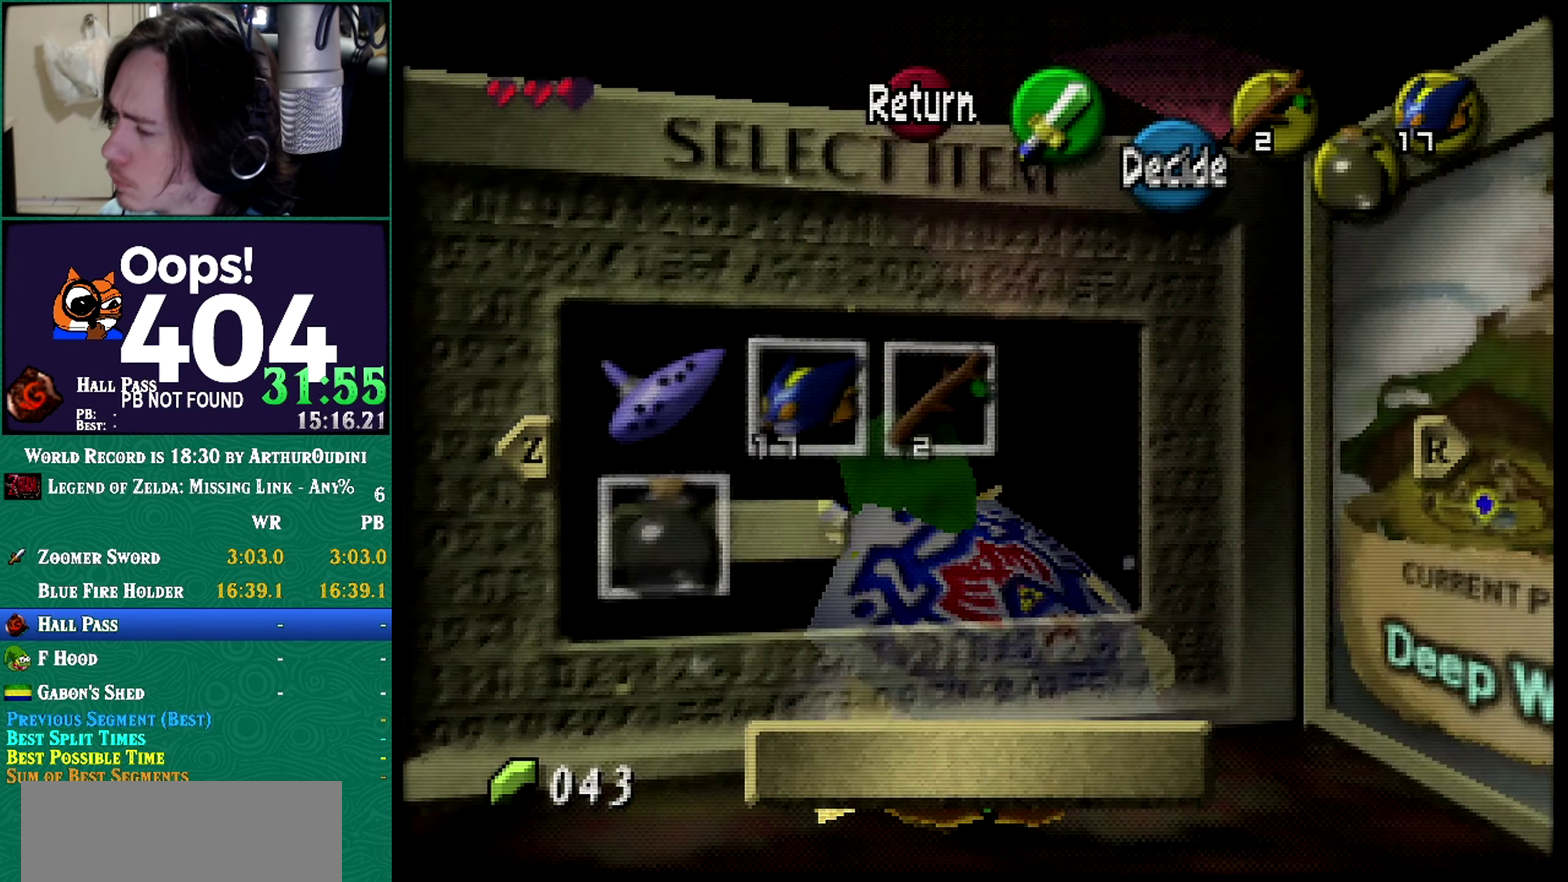
{"buttons": ["R1", "Z"], "left_stick": "down", "events": [[167, "left_stick", "down"]]}
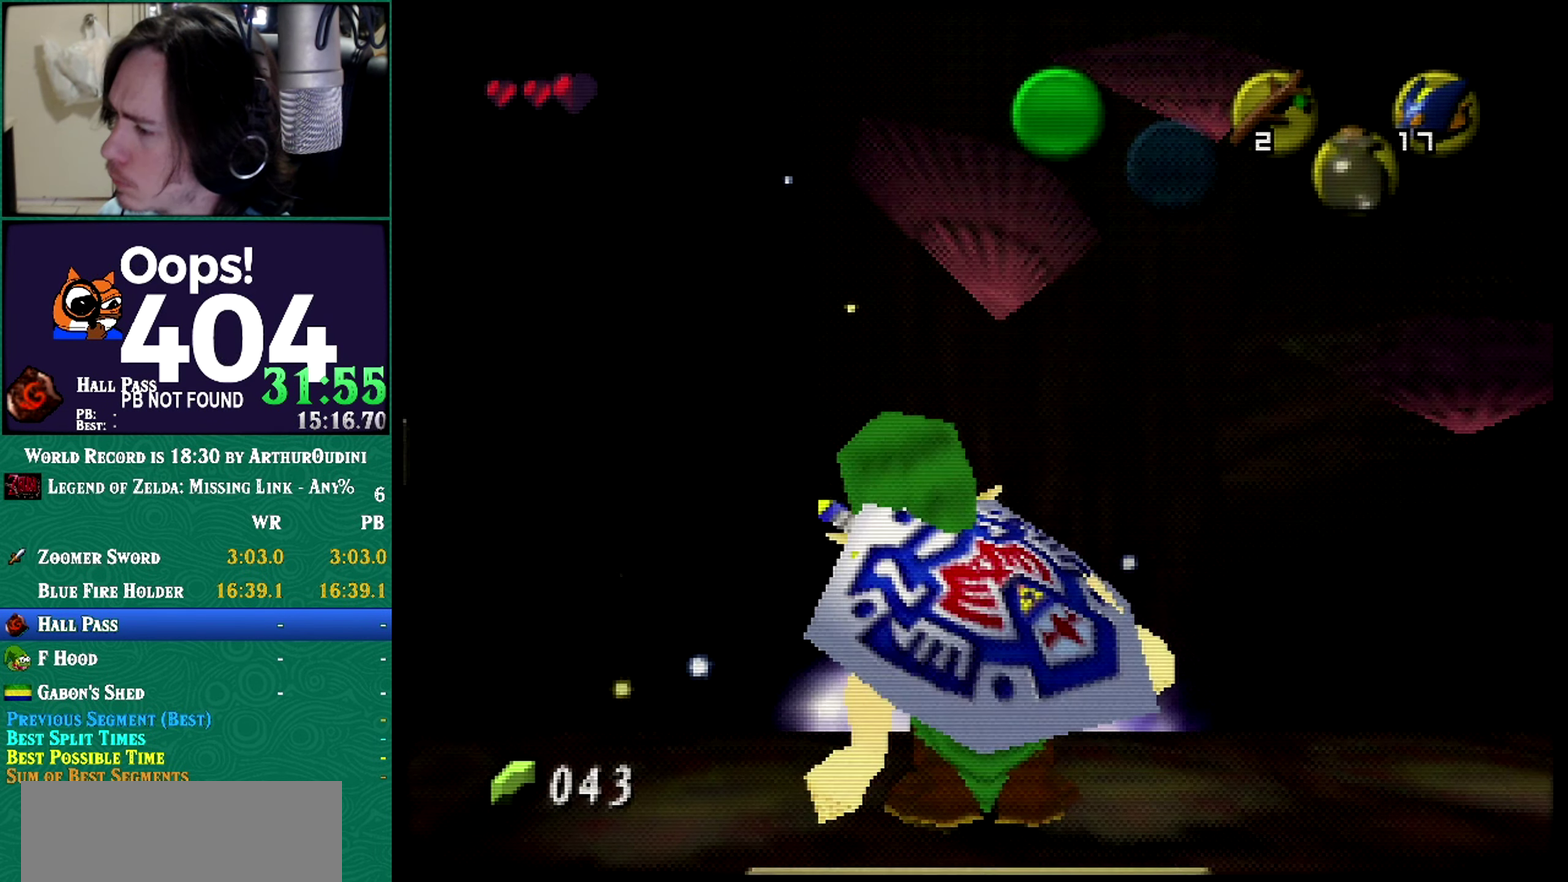
{"buttons": ["R1", "Z"], "left_stick": "down", "events": [[283, "C_RIGHT", "down"], [283, "R1", "up"], [283, "Z", "up"], [283, "left_stick", "center"], [417, "C_RIGHT", "up"], [417, "R1", "down"], [417, "Z", "down"], [417, "left_stick", "down"]]}
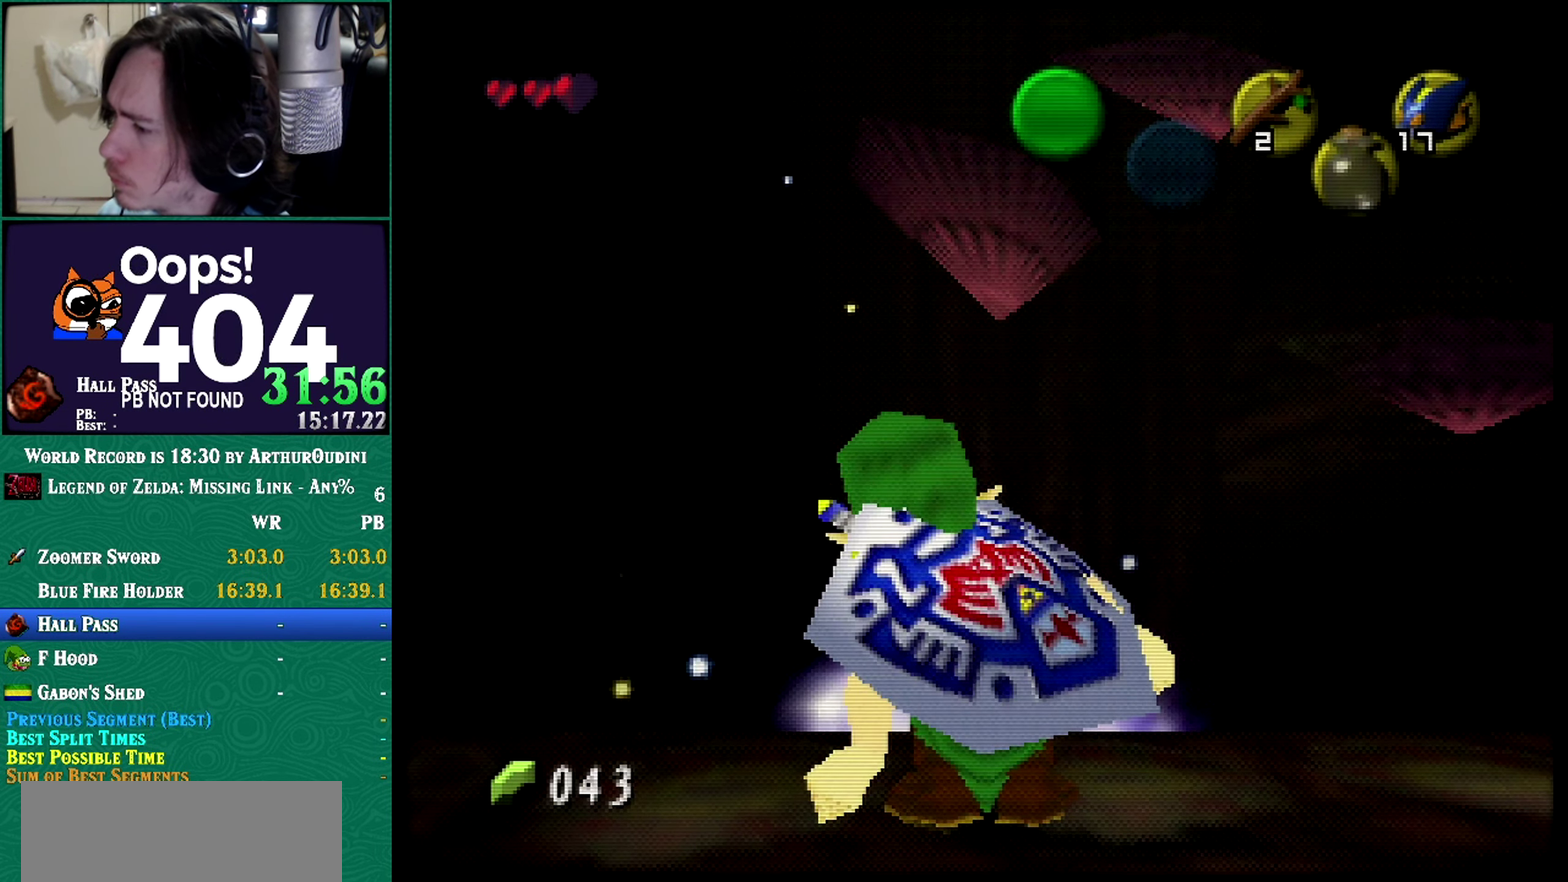
{"buttons": ["R1", "Z"], "left_stick": "down", "events": []}
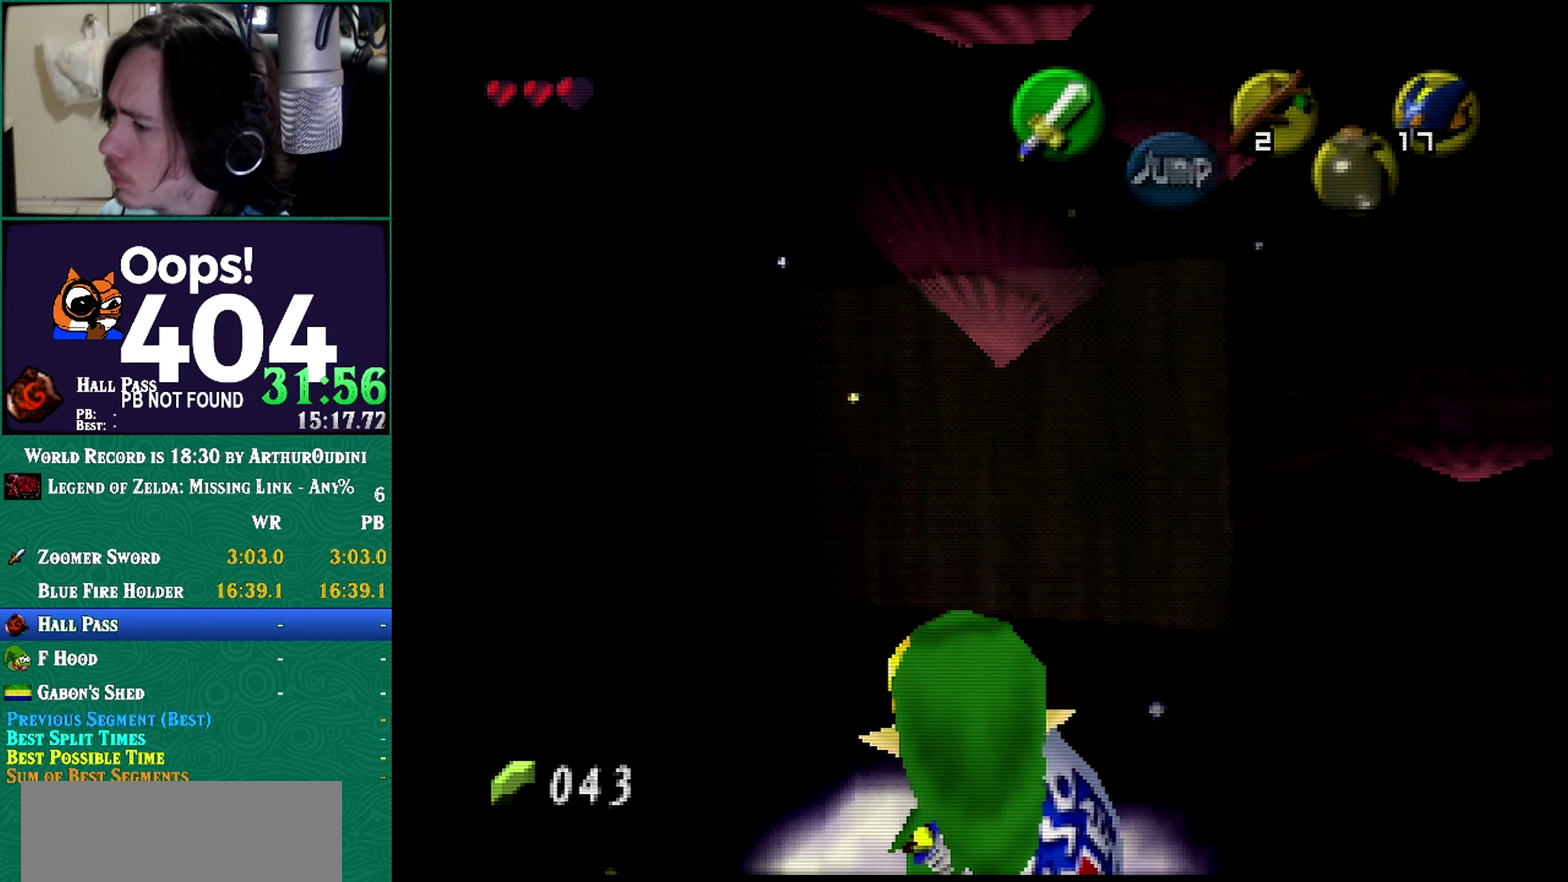
{"buttons": ["R1", "Z"], "left_stick": "down", "events": []}